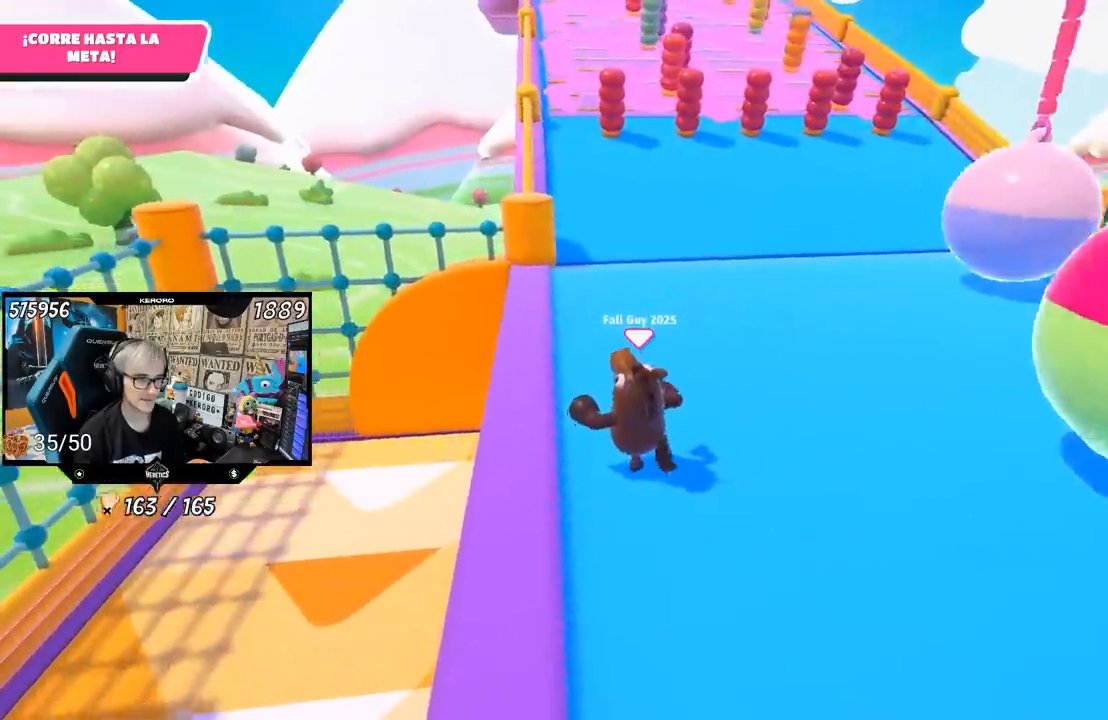
Gameplay with a controller (PlayStation layout); each line is a JSON object with the inputs held at the frame after it (dt_ms = milliseconds from this image to that frame). "events" lists button and stick changes between this image and that frame as [ms after this image, input, new state], when the widget could be followed in between.
{"dt_ms": 500, "buttons": [], "left_stick": "up", "right_stick": "up-left", "events": [[33, "left_stick", "up"], [100, "right_stick", "down"], [267, "R1", "down"], [300, "right_stick", "center"], [467, "R1", "up"], [500, "right_stick", "up-left"]]}
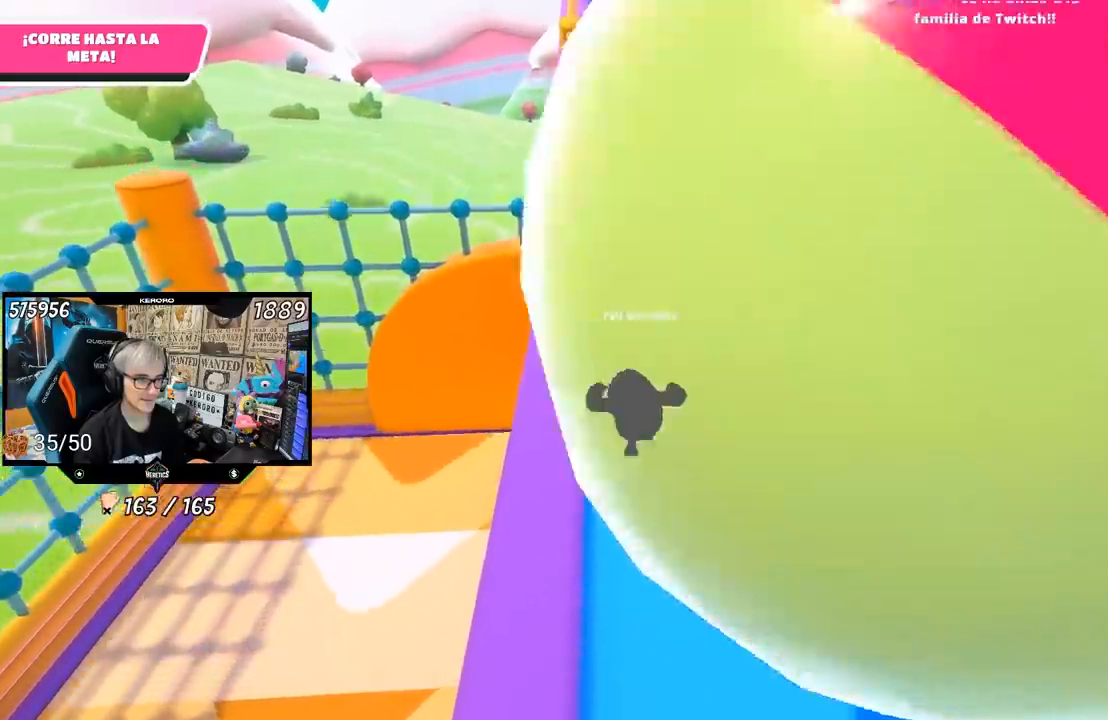
{"dt_ms": 500, "buttons": [], "left_stick": "up", "right_stick": "center", "events": [[33, "right_stick", "up"], [167, "right_stick", "center"], [317, "right_stick", "up"], [433, "right_stick", "center"]]}
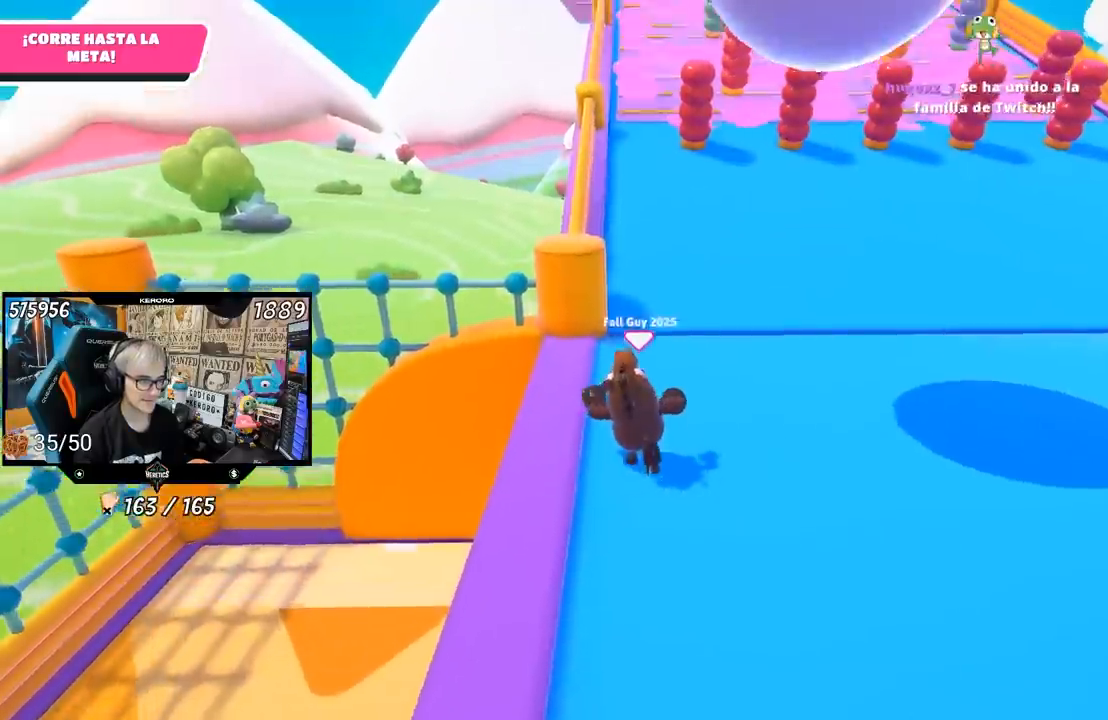
{"dt_ms": 500, "buttons": [], "left_stick": "up", "right_stick": "center", "events": []}
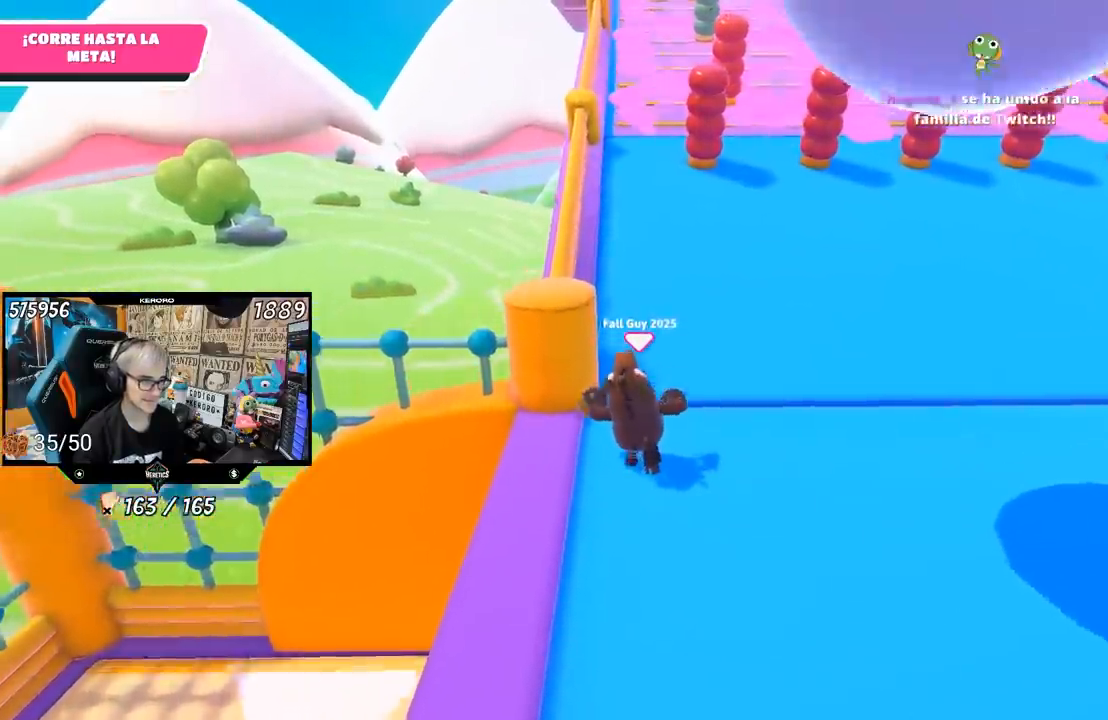
{"dt_ms": 500, "buttons": [], "left_stick": "up", "right_stick": "center", "events": []}
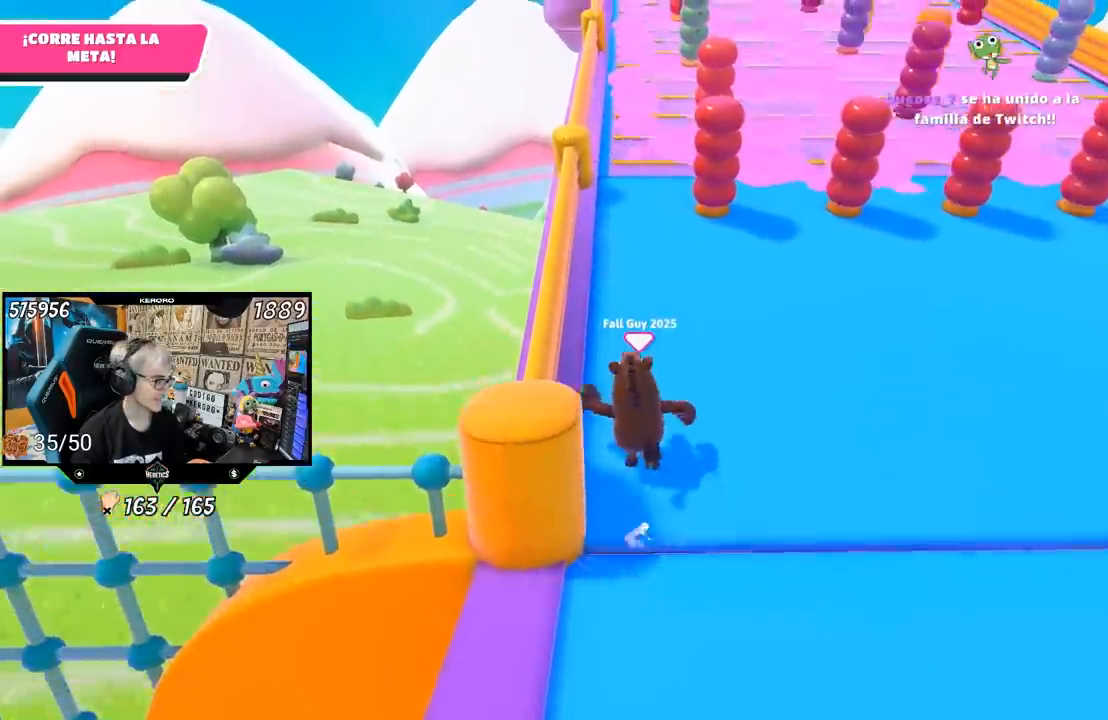
{"dt_ms": 500, "buttons": [], "left_stick": "up", "right_stick": "center", "events": []}
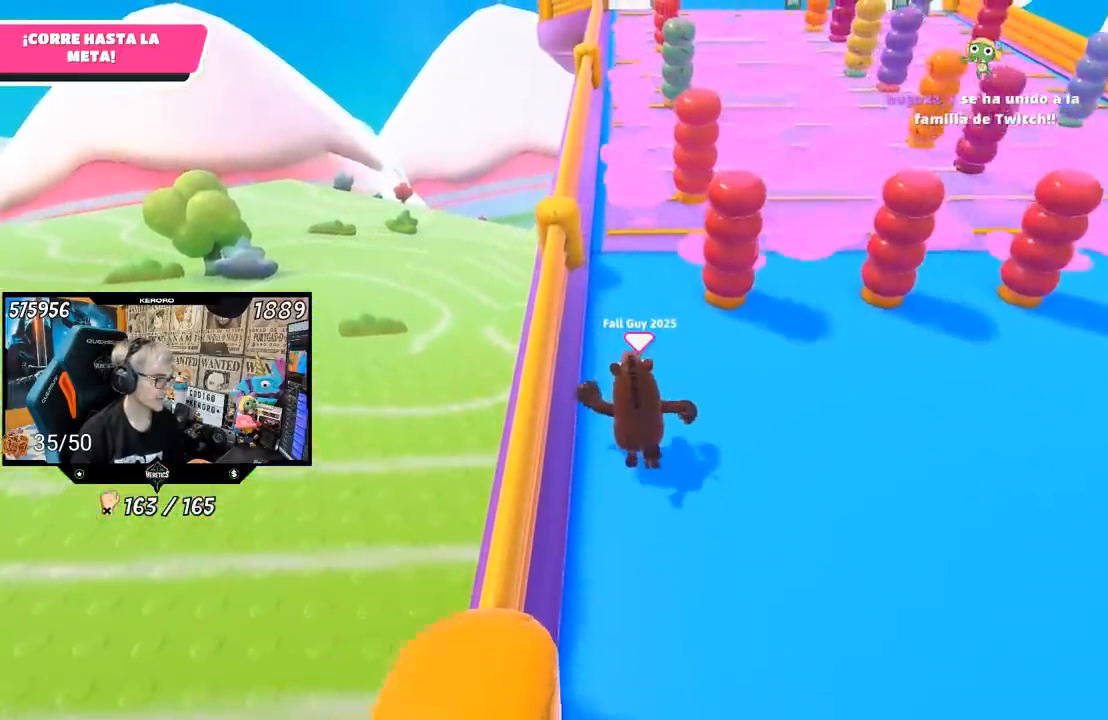
{"dt_ms": 500, "buttons": ["L1"], "left_stick": "up", "right_stick": "center", "events": [[483, "L1", "down"]]}
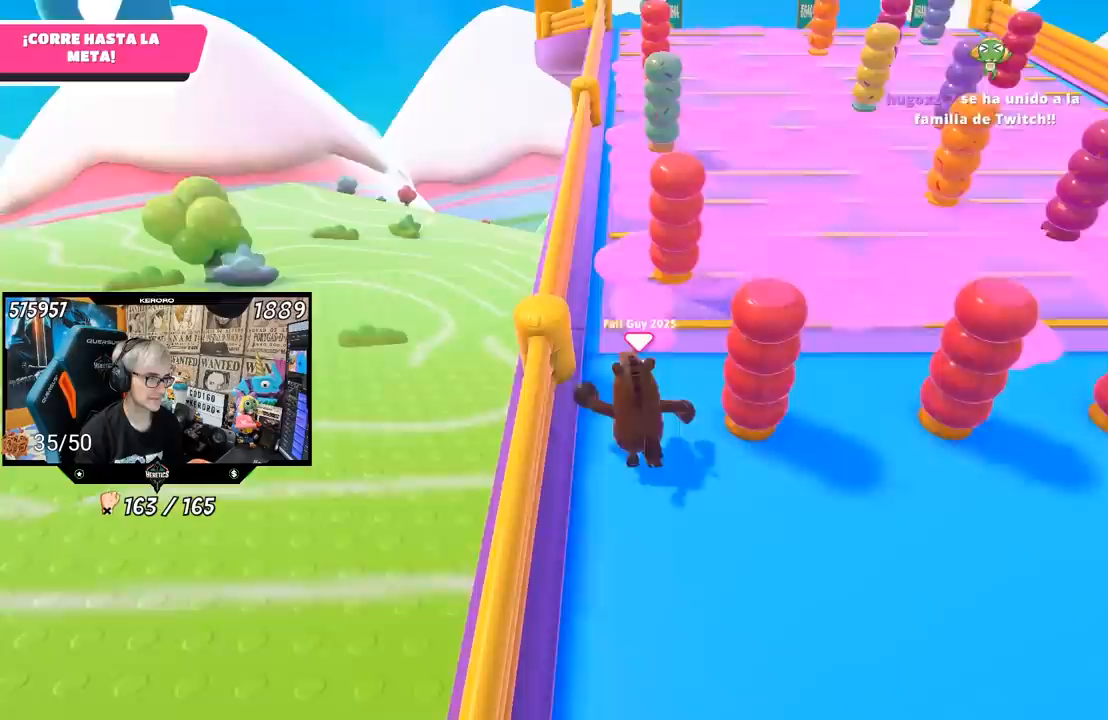
{"dt_ms": 500, "buttons": [], "left_stick": "up", "right_stick": "center", "events": [[117, "L1", "up"], [250, "L1", "down"], [317, "L1", "up"], [383, "L1", "down"], [450, "L1", "up"]]}
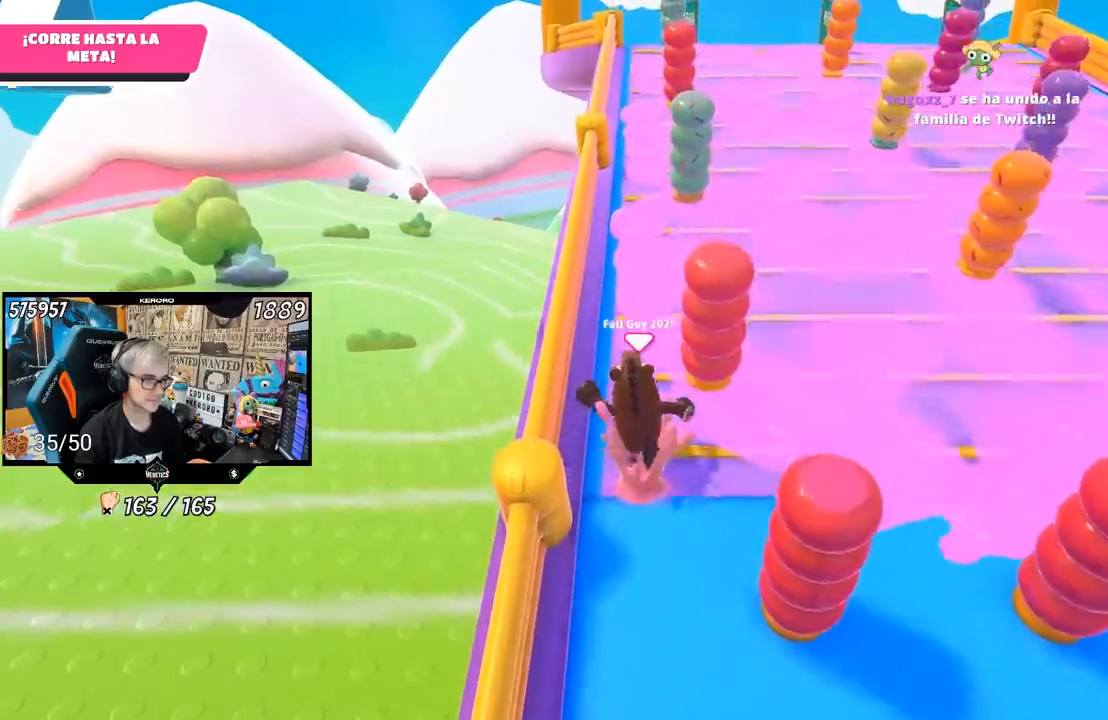
{"dt_ms": 500, "buttons": [], "left_stick": "up", "right_stick": "center", "events": [[267, "right_stick", "up"], [400, "right_stick", "center"]]}
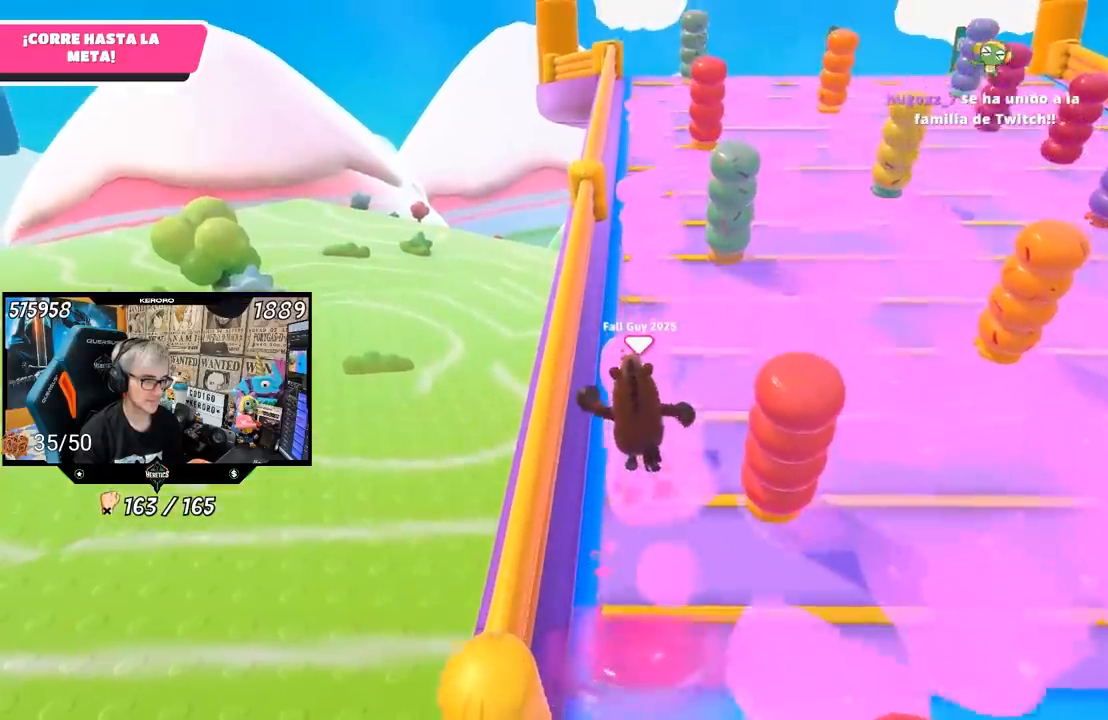
{"dt_ms": 500, "buttons": [], "left_stick": "up", "right_stick": "center", "events": []}
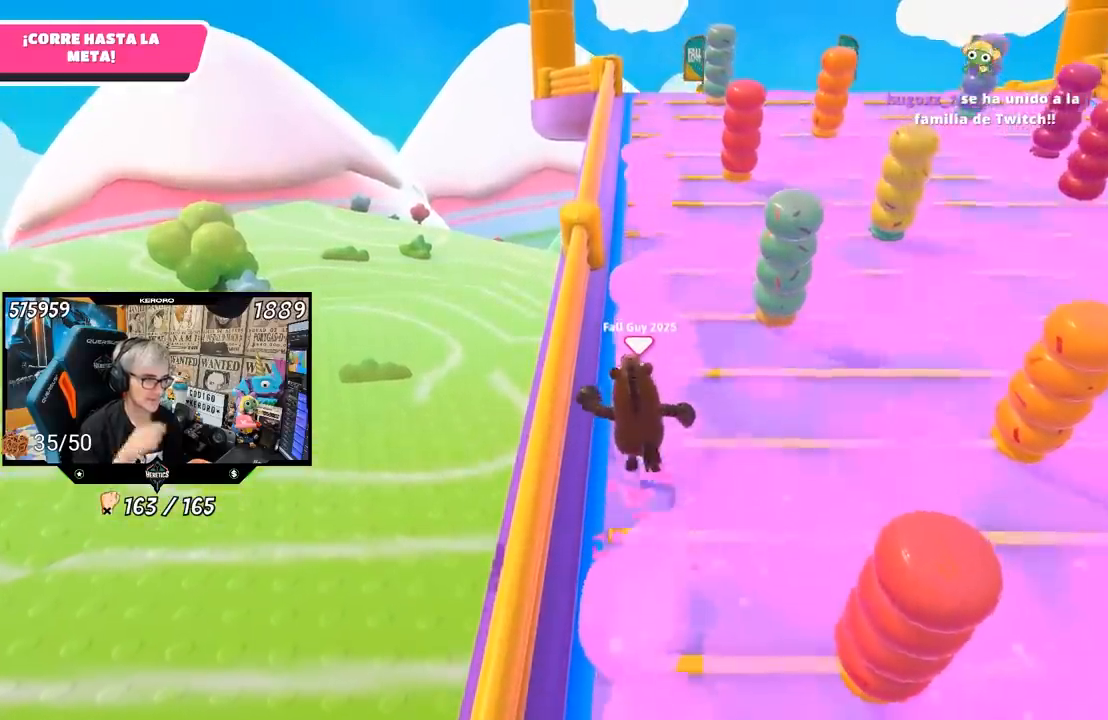
{"dt_ms": 1000, "buttons": [], "left_stick": "up", "right_stick": "center"}
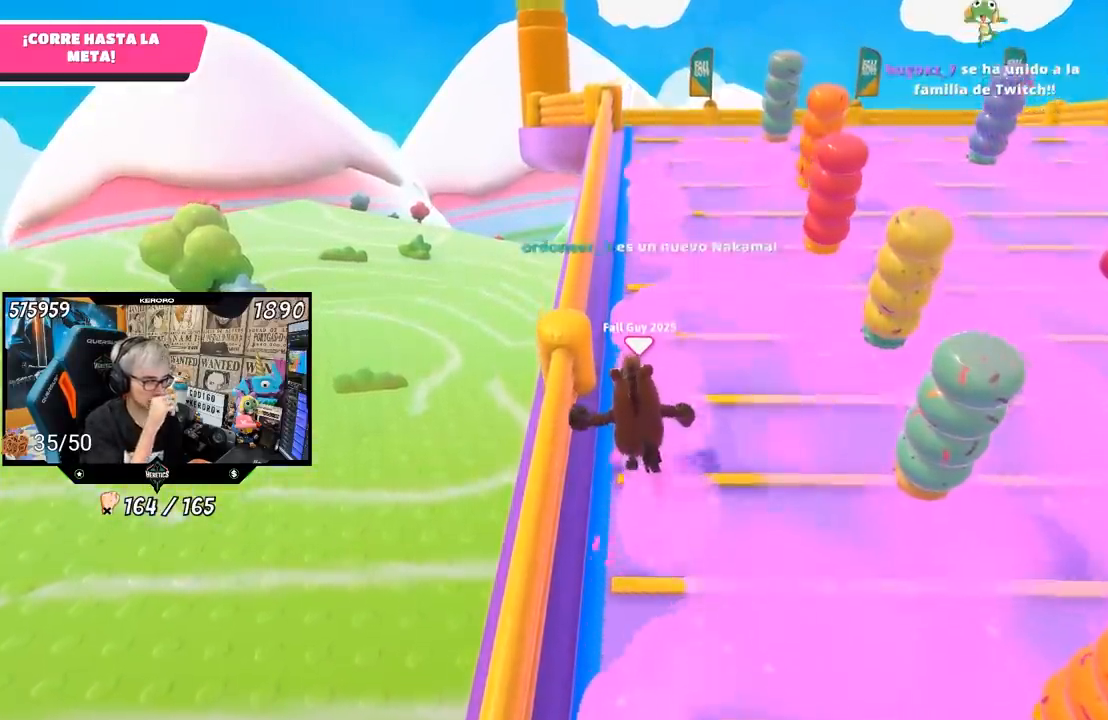
{"dt_ms": 500, "buttons": ["L1"], "left_stick": "up", "right_stick": "center", "events": [[483, "L1", "down"]]}
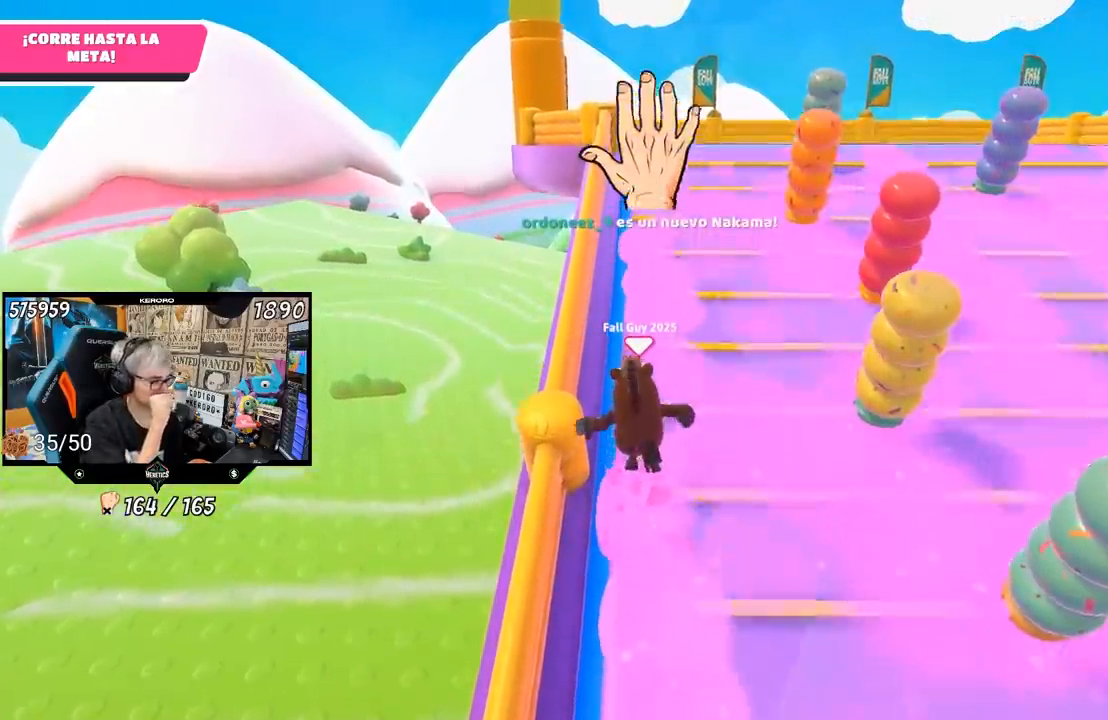
{"dt_ms": 500, "buttons": [], "left_stick": "up", "right_stick": "center", "events": [[100, "L1", "up"]]}
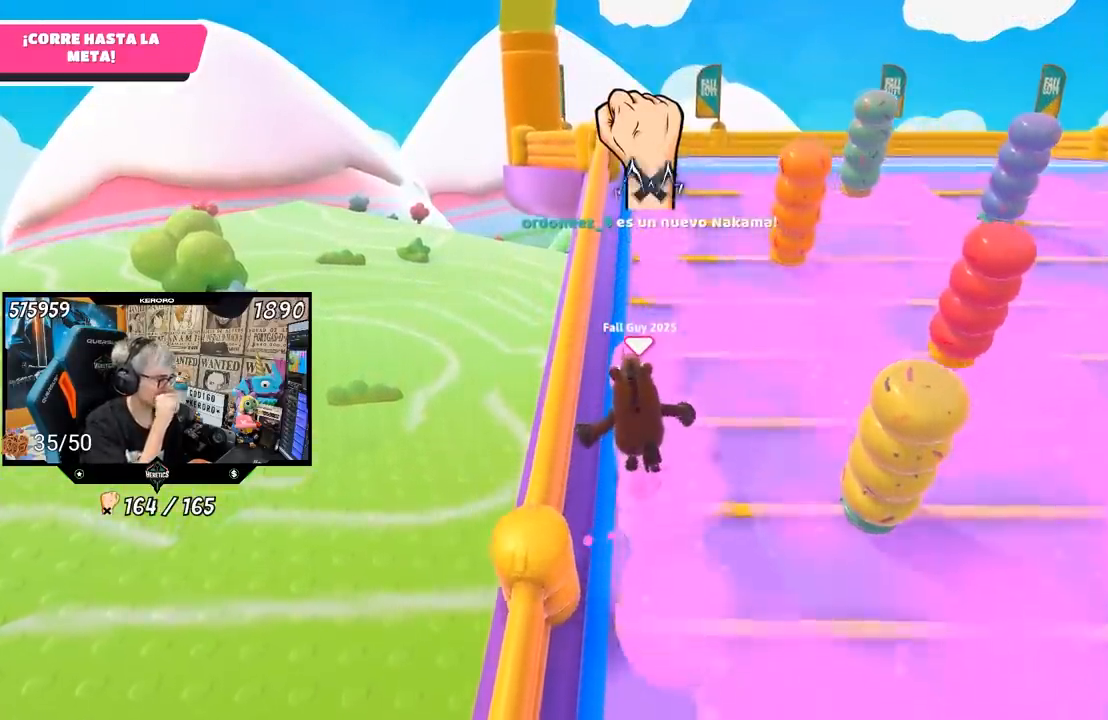
{"dt_ms": 500, "buttons": [], "left_stick": "up", "right_stick": "center", "events": [[317, "R1", "down"], [350, "L1", "down"], [383, "R1", "up"], [417, "L1", "up"]]}
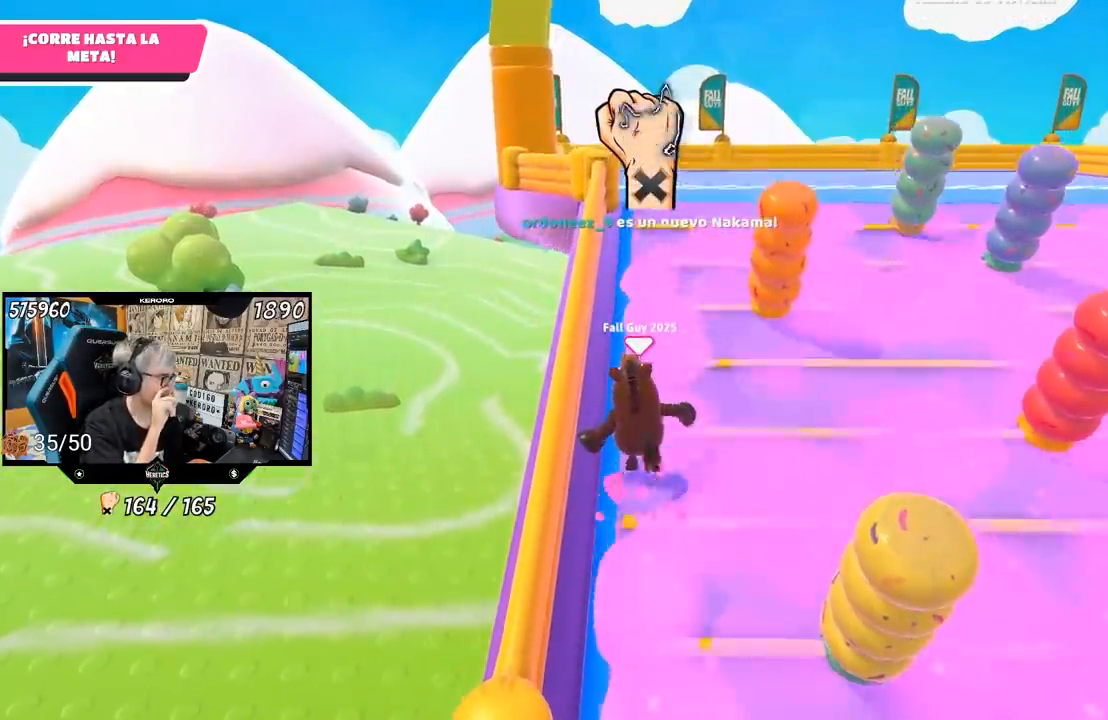
{"dt_ms": 500, "buttons": [], "left_stick": "up", "right_stick": "center"}
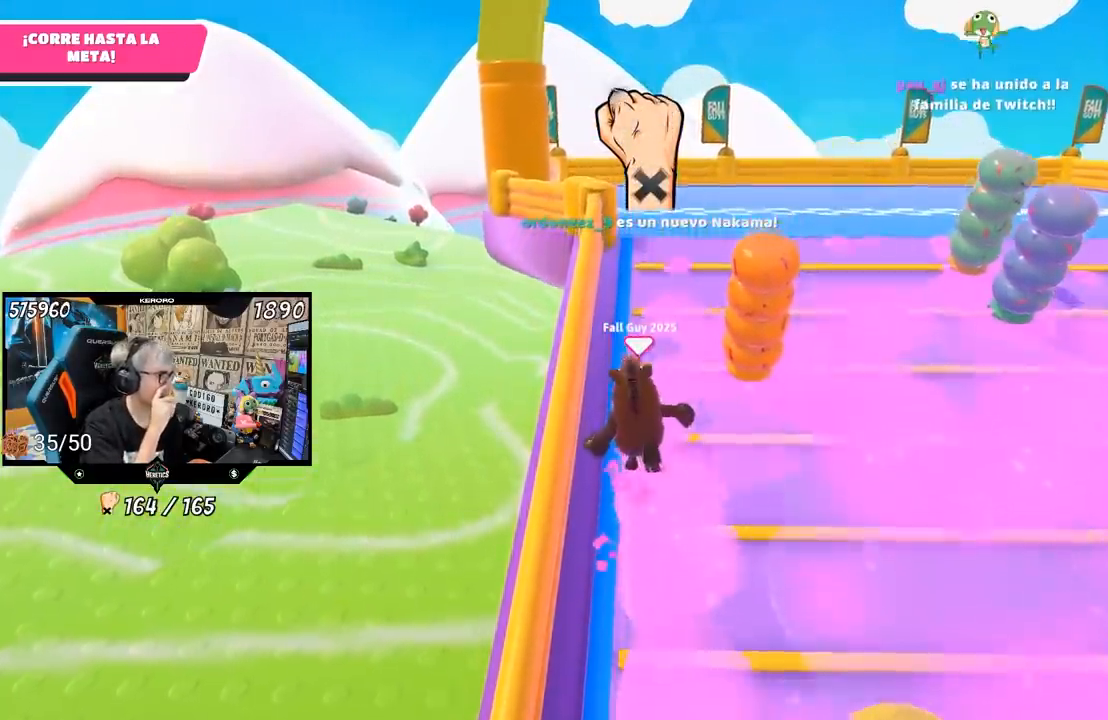
{"dt_ms": 500, "buttons": [], "left_stick": "up", "right_stick": "center", "events": []}
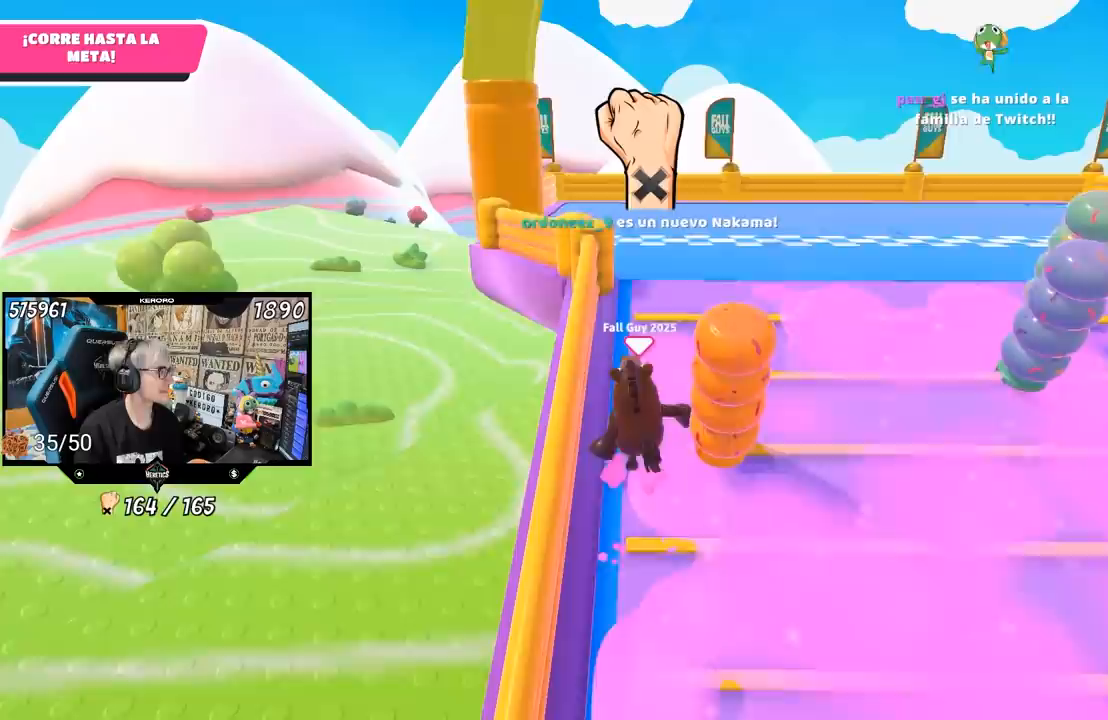
{"dt_ms": 500, "buttons": [], "left_stick": "up", "right_stick": "center", "events": []}
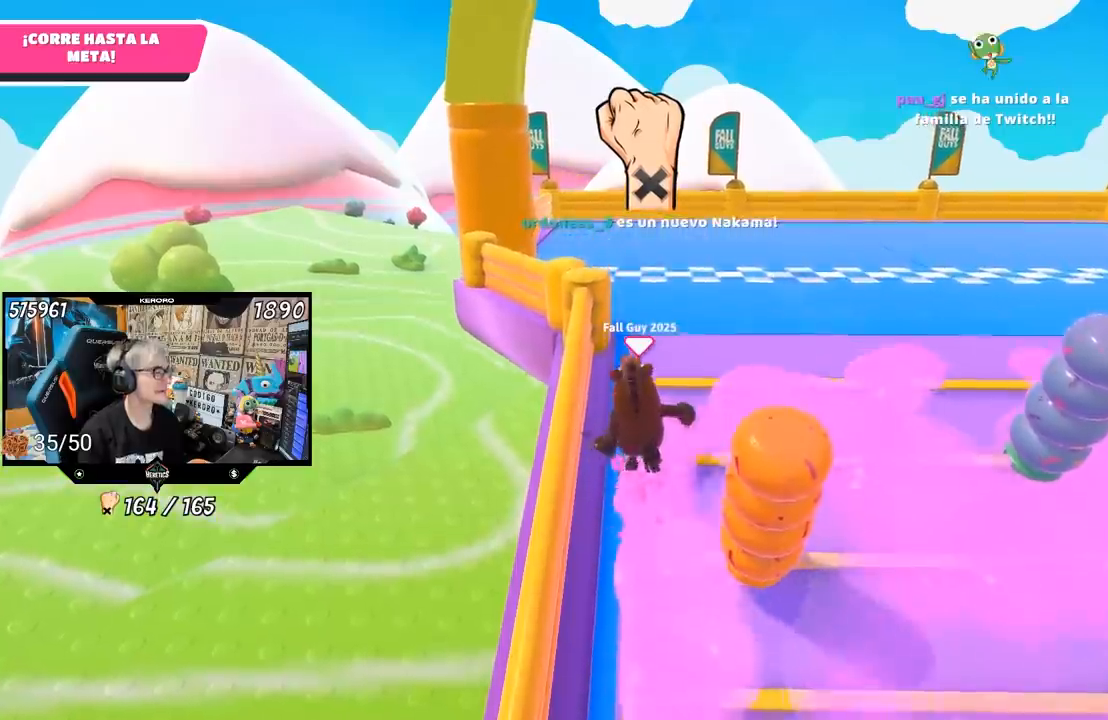
{"dt_ms": 500, "buttons": ["L1"], "left_stick": "up", "right_stick": "center", "events": [[383, "L1", "down"]]}
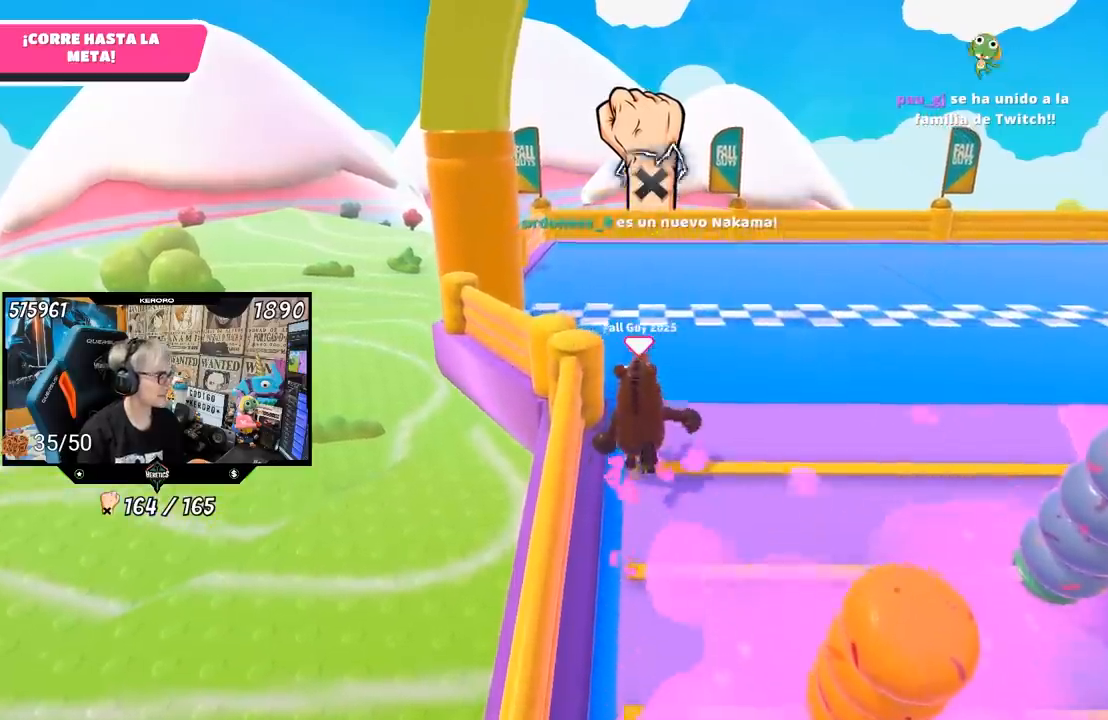
{"dt_ms": 500, "buttons": [], "left_stick": "up", "right_stick": "center", "events": [[33, "L1", "up"], [233, "right_stick", "down"], [367, "right_stick", "center"]]}
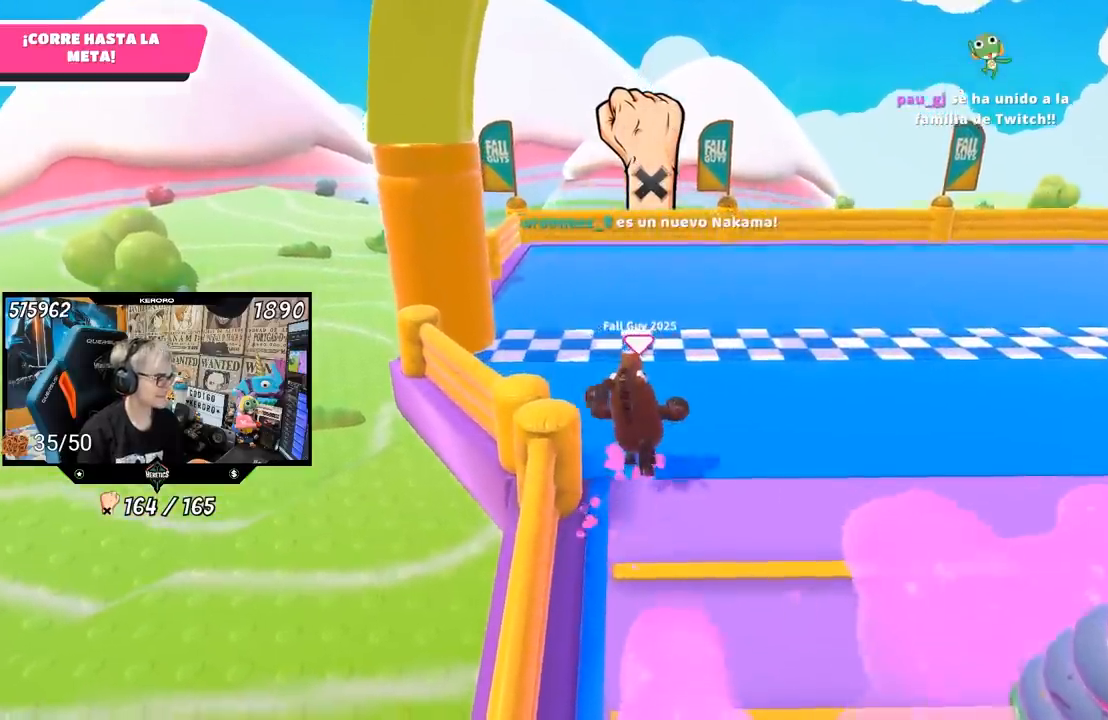
{"dt_ms": 500, "buttons": ["SQUARE"], "left_stick": "up", "right_stick": "center", "events": [[250, "SQUARE", "down"], [317, "SQUARE", "up"], [417, "SQUARE", "down"]]}
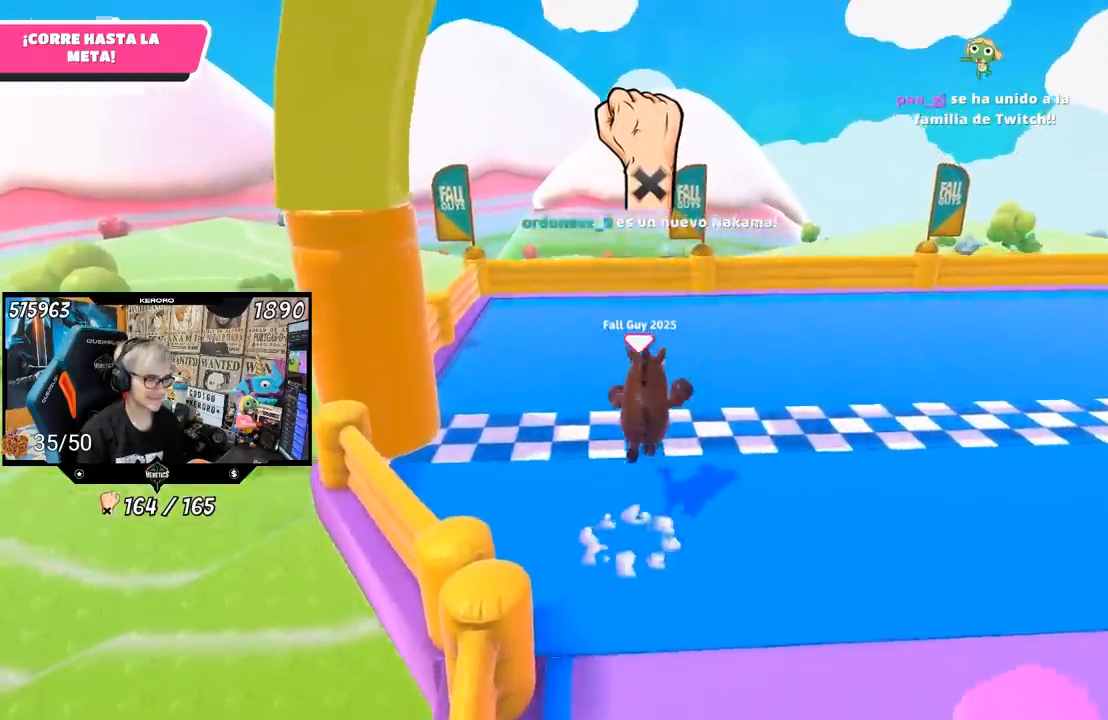
{"dt_ms": 500, "buttons": [], "left_stick": "center", "right_stick": "center", "events": [[117, "SQUARE", "up"], [267, "left_stick", "center"]]}
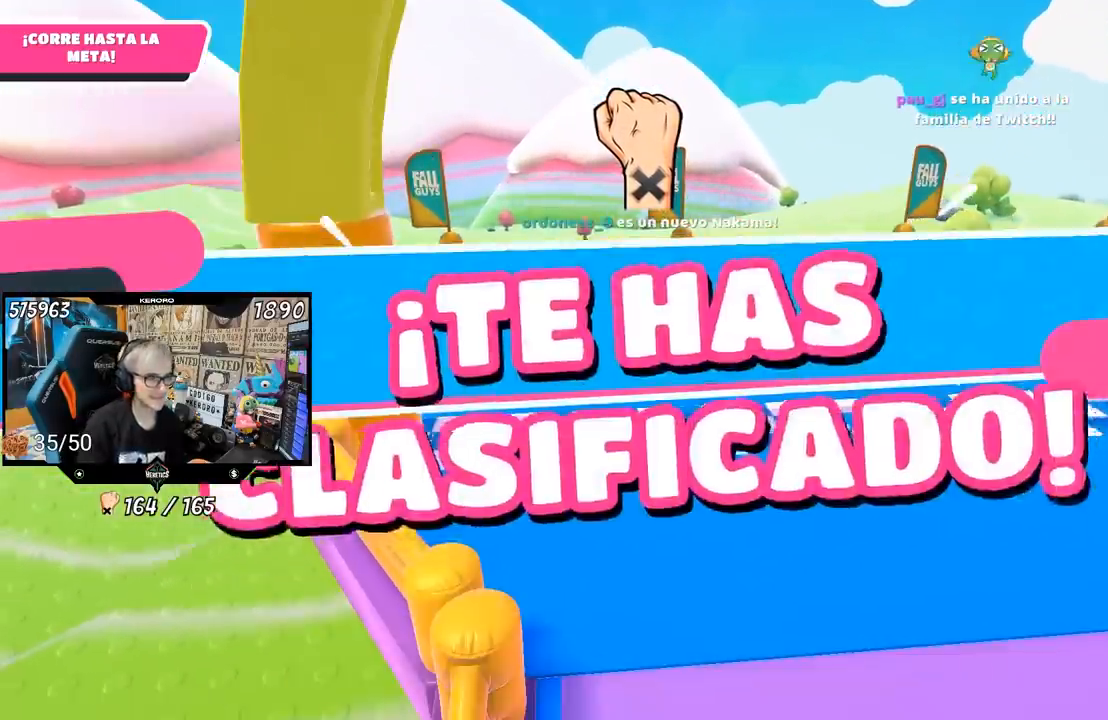
{"dt_ms": 500, "buttons": [], "left_stick": "center", "right_stick": "center", "events": [[217, "L1", "down"], [283, "L1", "up"]]}
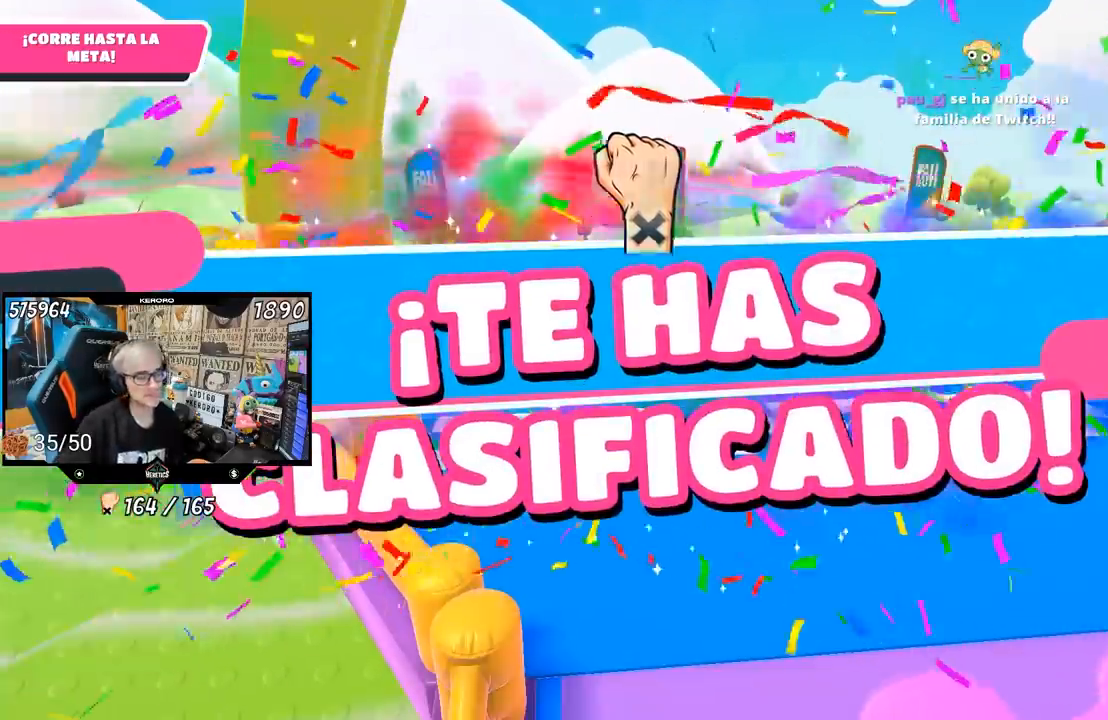
{"dt_ms": 500, "buttons": [], "left_stick": "center", "right_stick": "center", "events": []}
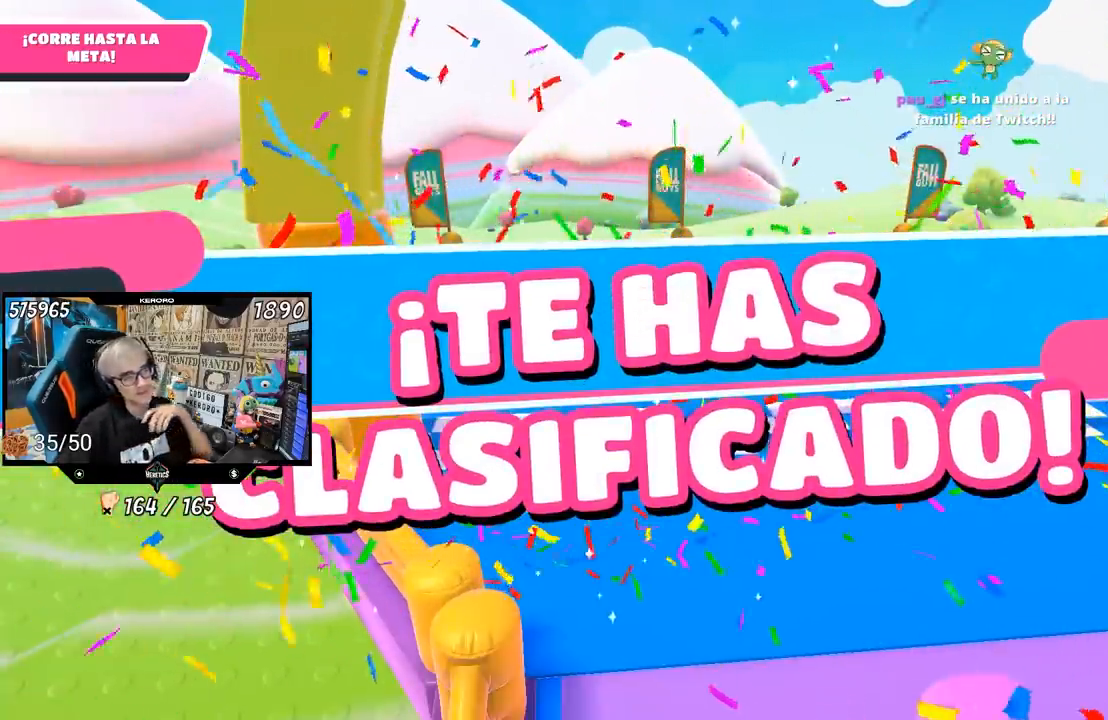
{"dt_ms": 500, "buttons": [], "left_stick": "center", "right_stick": "center", "events": []}
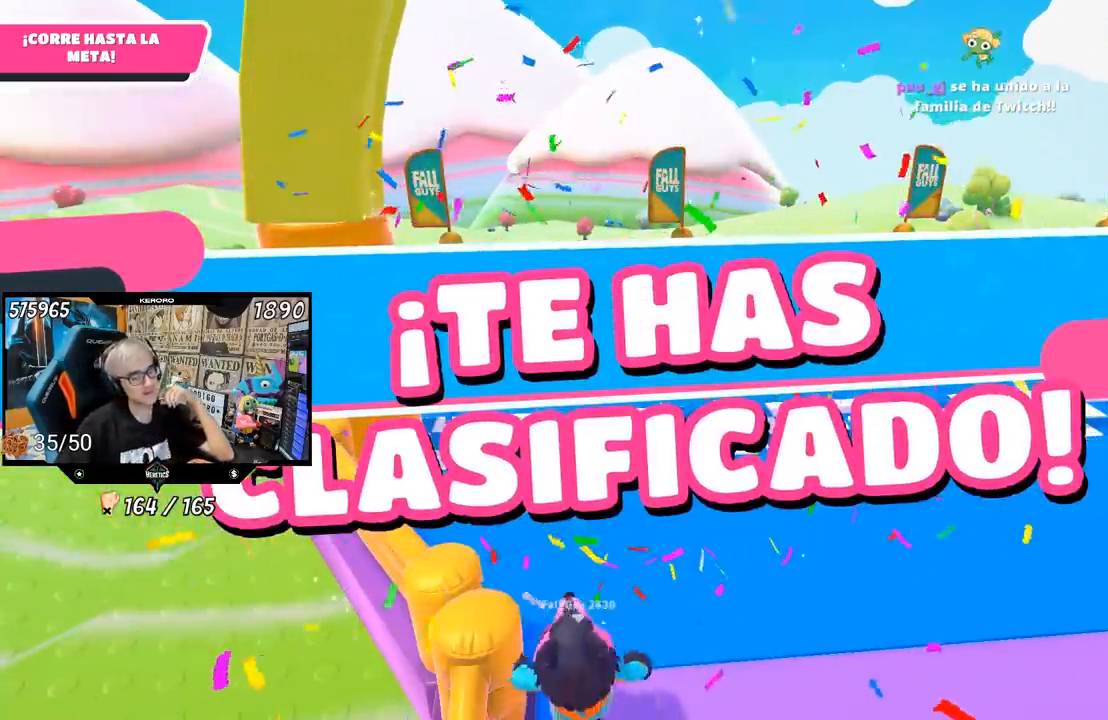
{"dt_ms": 500, "buttons": [], "left_stick": "center", "right_stick": "center", "events": []}
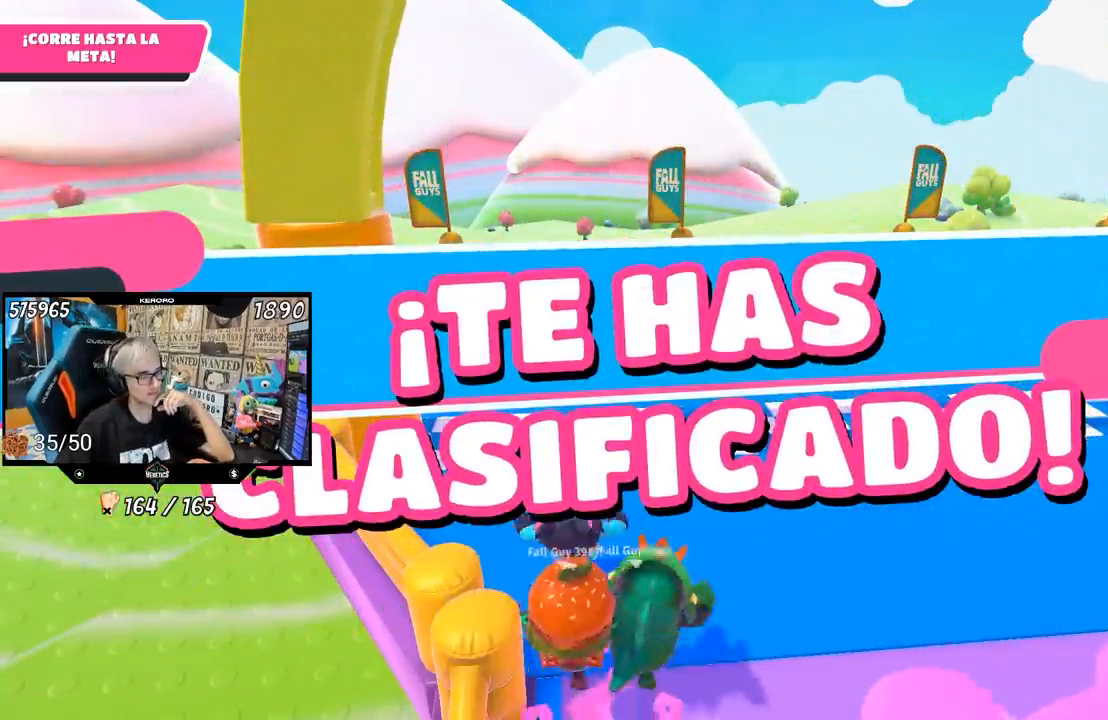
{"dt_ms": 500, "buttons": [], "left_stick": "center", "right_stick": "center", "events": []}
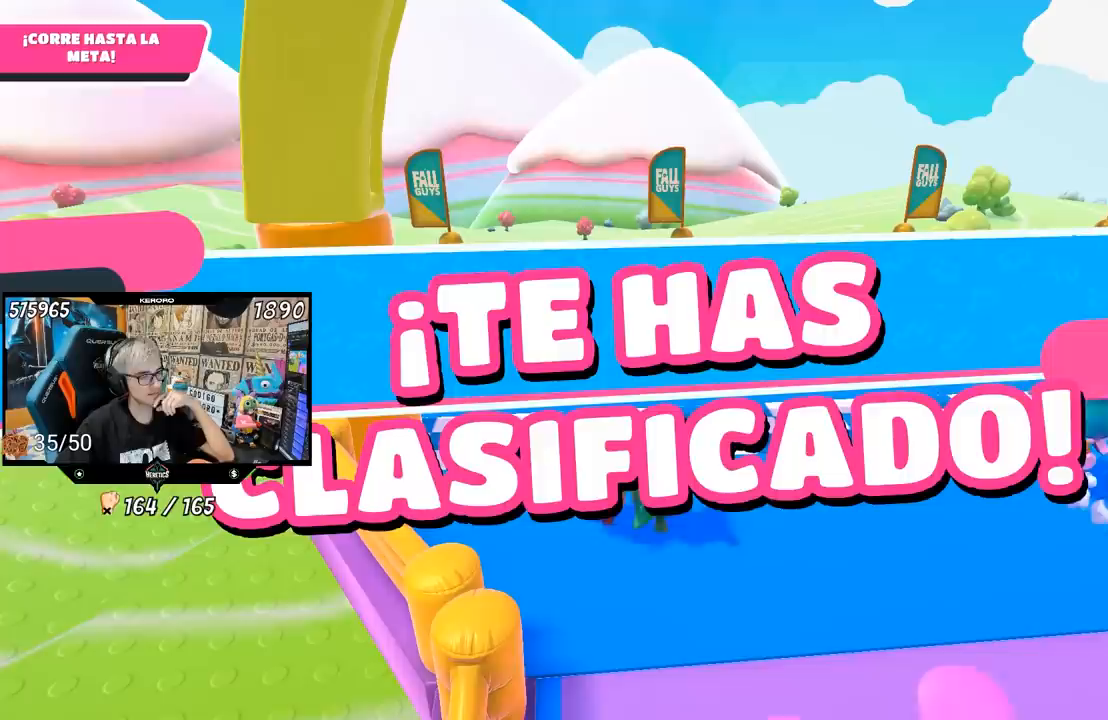
{"dt_ms": 500, "buttons": [], "left_stick": "center", "right_stick": "center", "events": []}
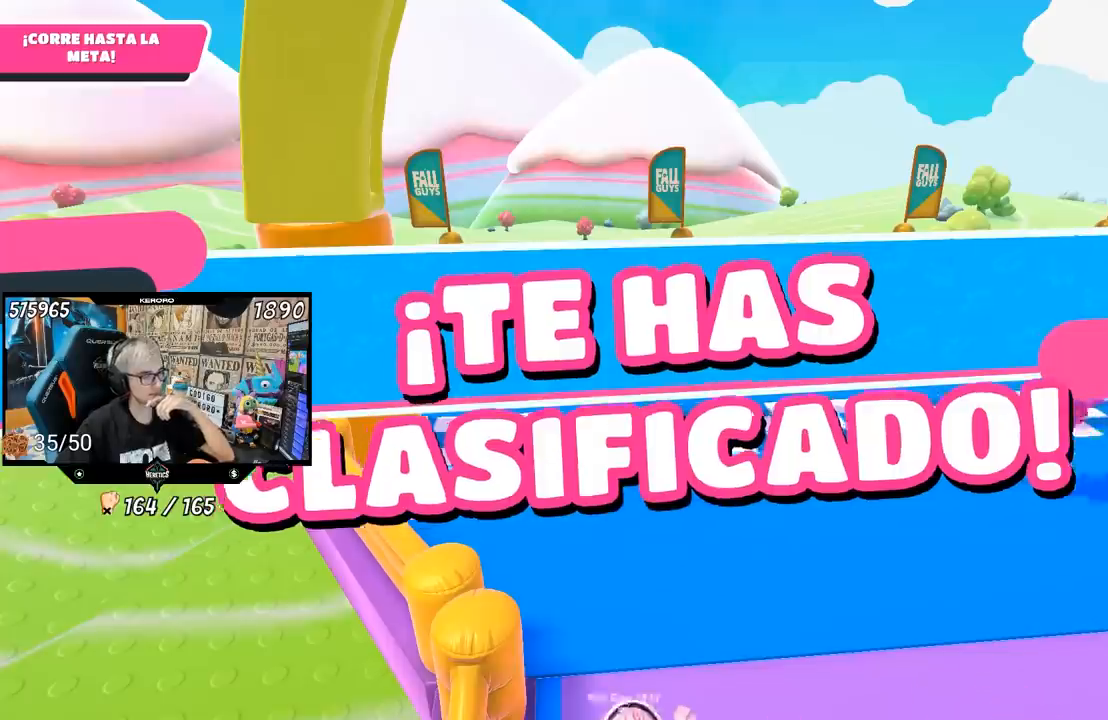
{"dt_ms": 500, "buttons": [], "left_stick": "center", "right_stick": "center", "events": [[50, "left_stick", "up-left"], [433, "left_stick", "center"]]}